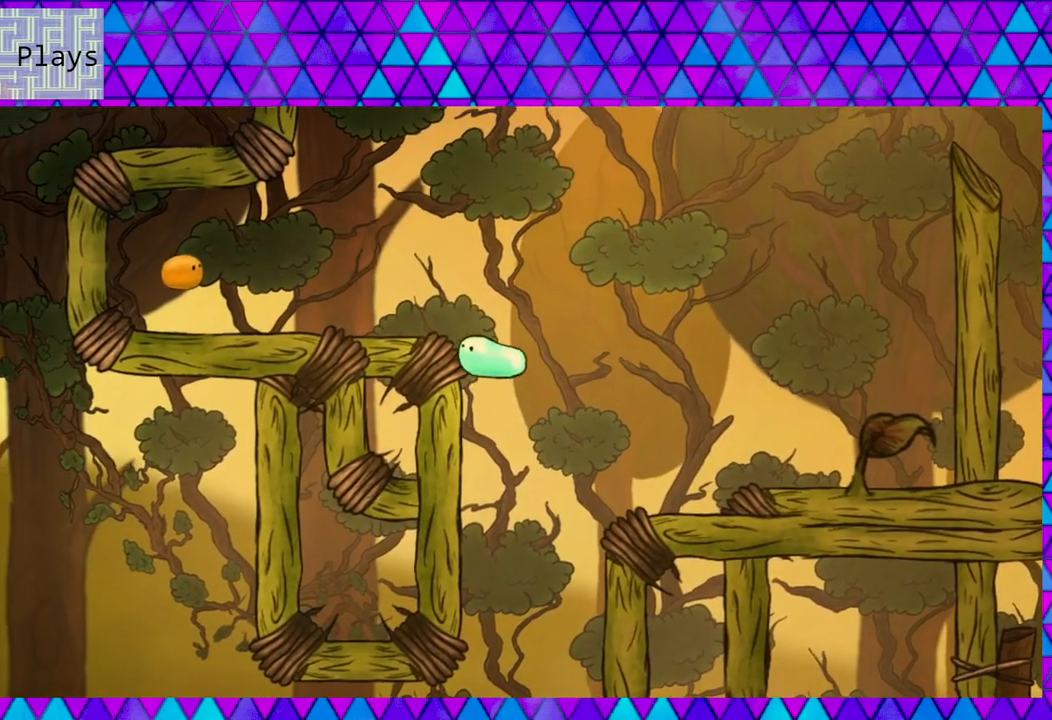
Gameplay with a controller (Nintendo layout); each line is a JSON object with the inputs held at the frame after it. "events" lists button and stick changes between this image and that frame as [ms after this image, input, new state], when the widget could be followed in between. Not read: L3 R3 left_stick.
{"buttons": ["DPAD_LEFT"], "right_stick": "center", "events": [[333, "B", "up"]]}
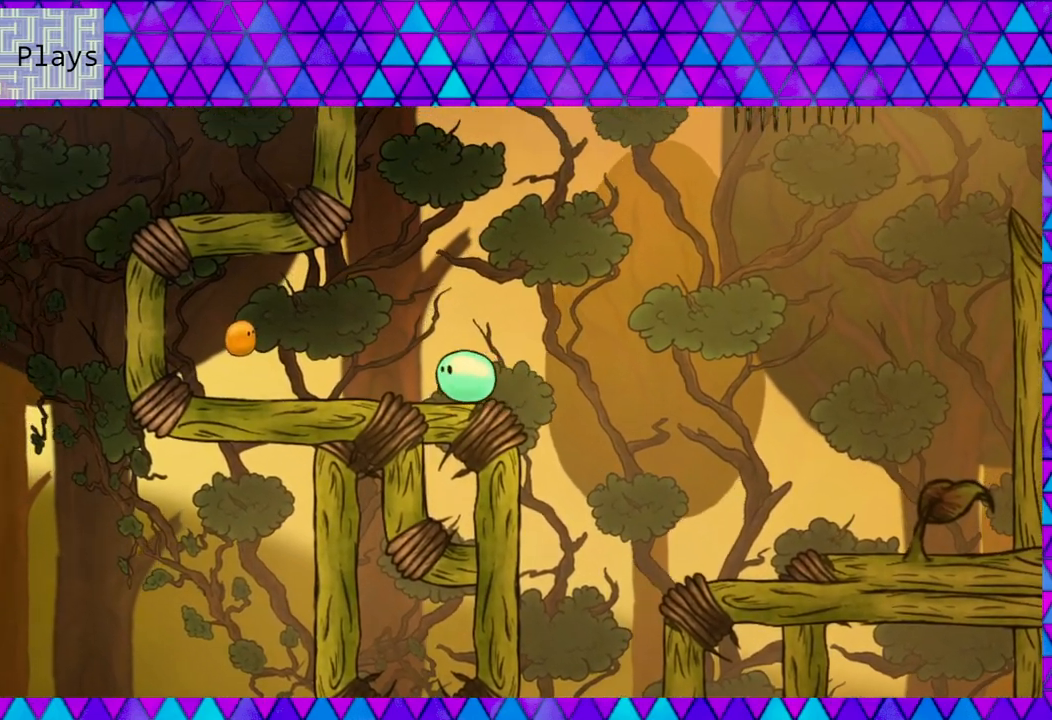
{"buttons": ["DPAD_LEFT"], "right_stick": "center", "events": []}
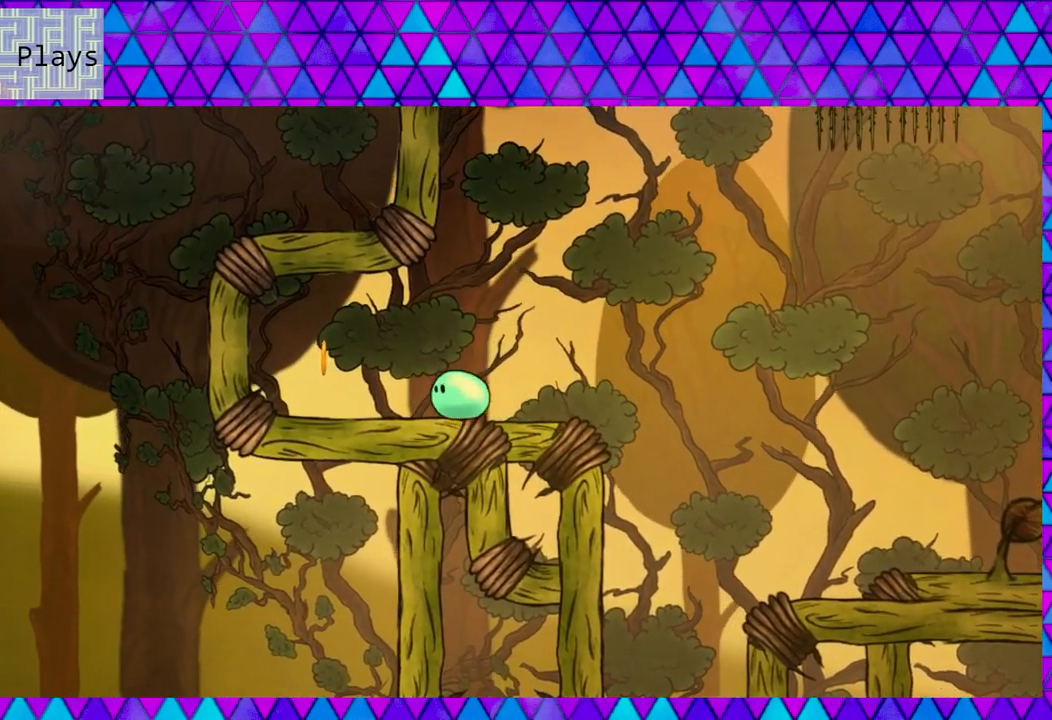
{"buttons": ["DPAD_LEFT"], "right_stick": "center", "events": [[383, "B", "down"], [500, "B", "up"]]}
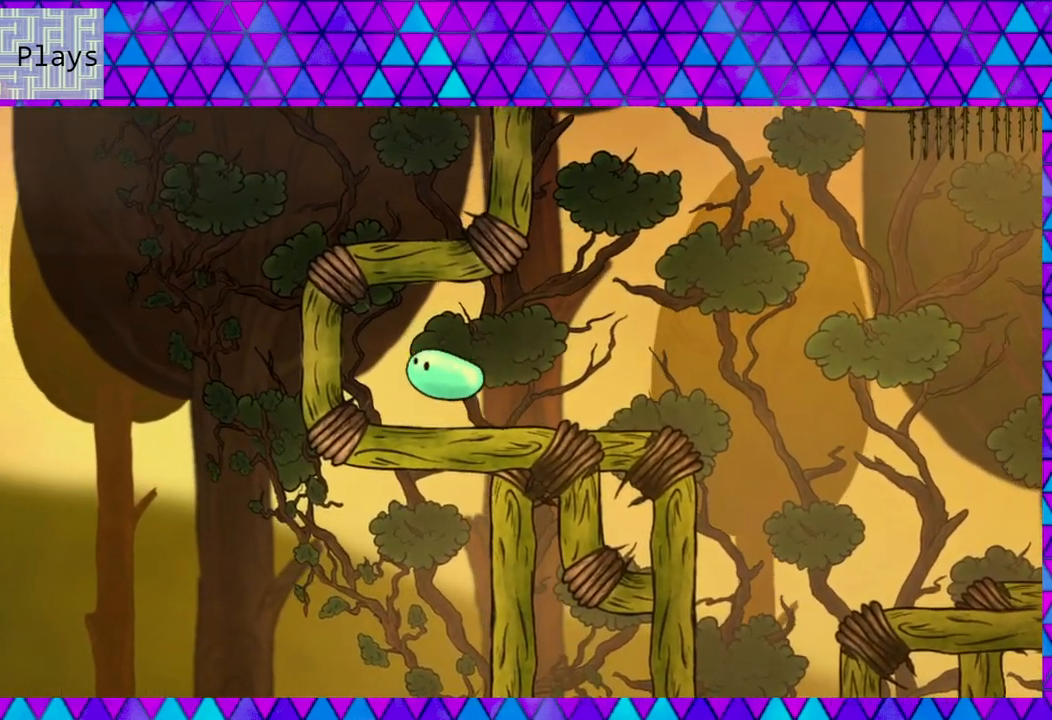
{"buttons": ["DPAD_RIGHT"], "right_stick": "center", "events": [[83, "DPAD_LEFT", "up"], [83, "DPAD_RIGHT", "down"]]}
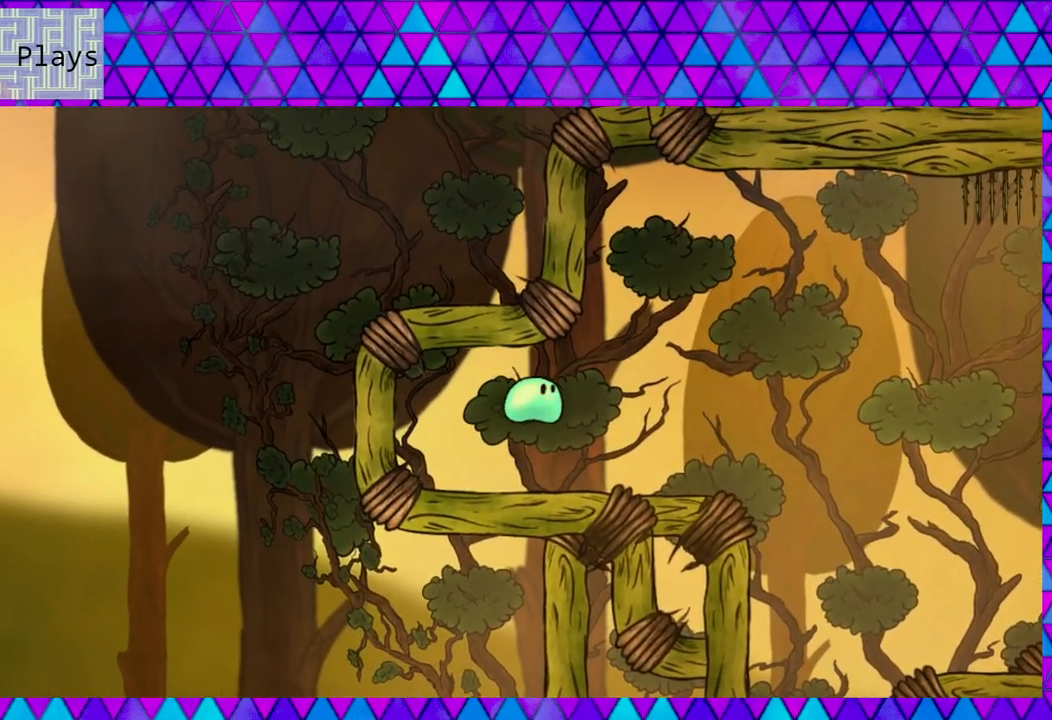
{"buttons": ["DPAD_RIGHT"], "right_stick": "center", "events": []}
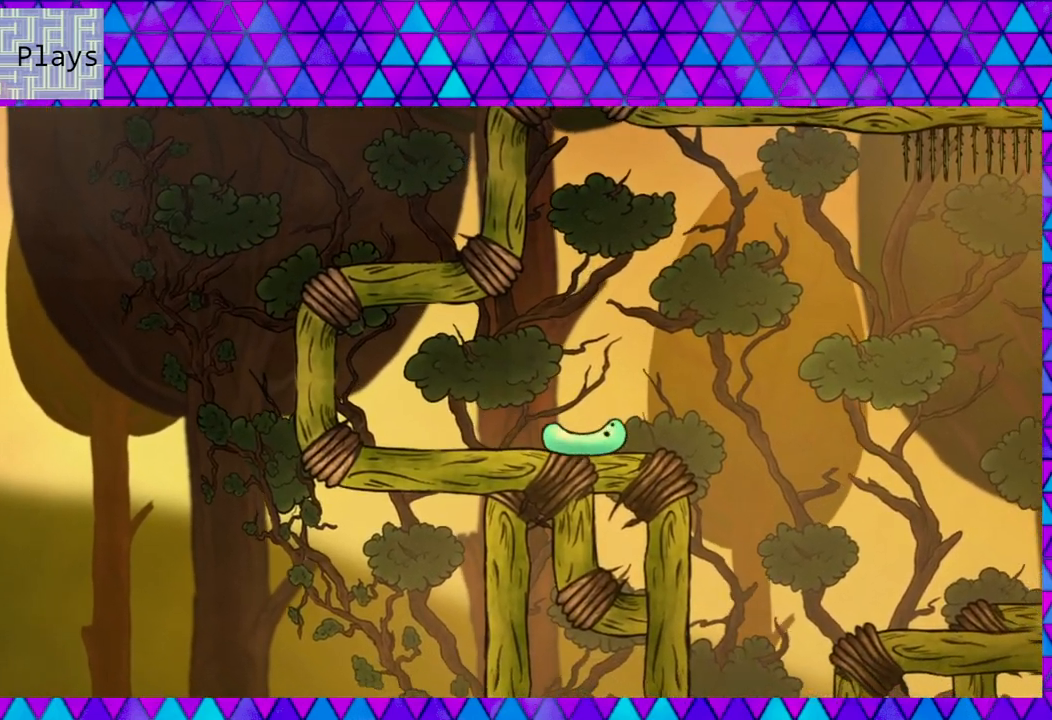
{"buttons": ["B", "DPAD_RIGHT"], "right_stick": "center", "events": [[383, "B", "down"]]}
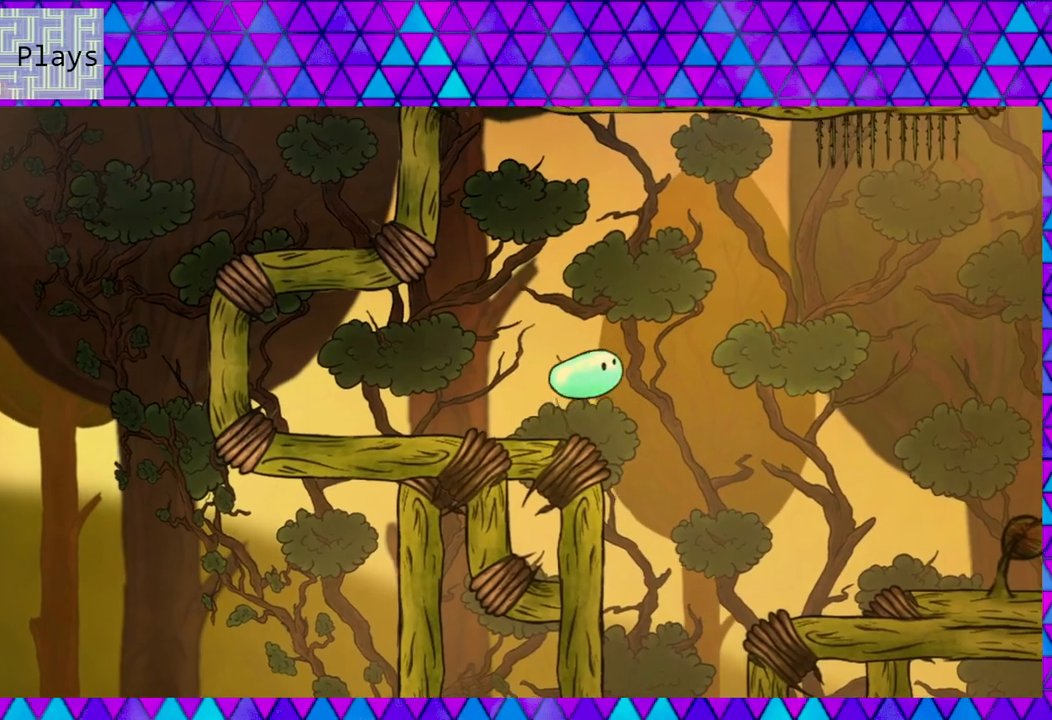
{"buttons": ["B", "DPAD_RIGHT"], "right_stick": "center", "events": []}
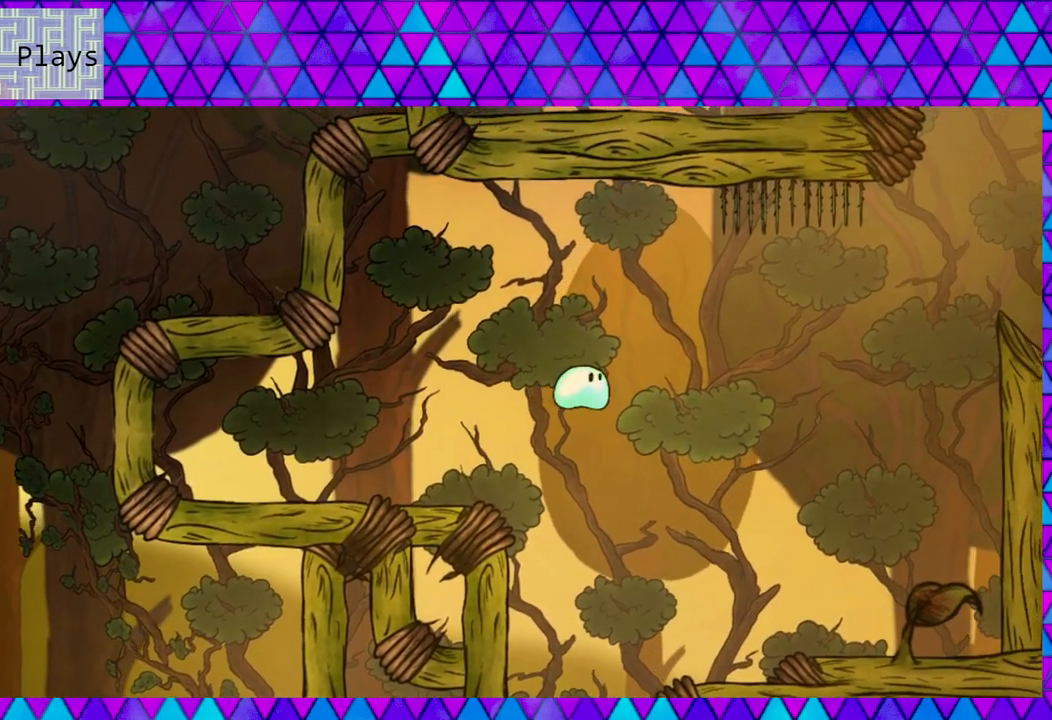
{"buttons": ["DPAD_RIGHT"], "right_stick": "center", "events": [[83, "B", "up"]]}
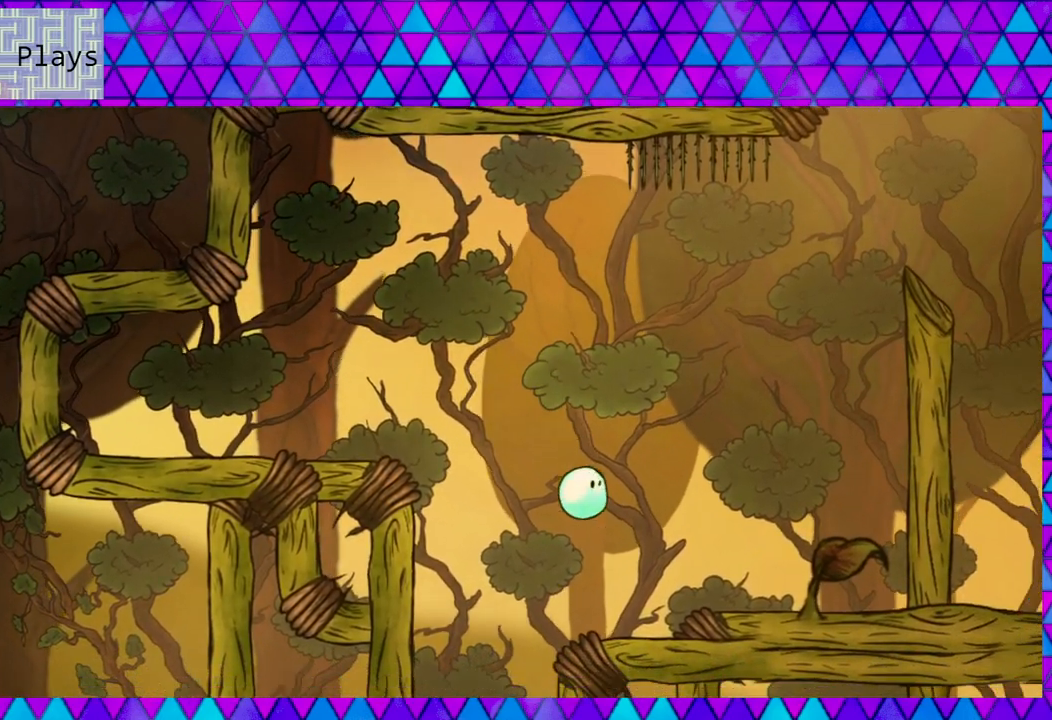
{"buttons": ["B", "DPAD_RIGHT"], "right_stick": "center", "events": [[267, "B", "down"]]}
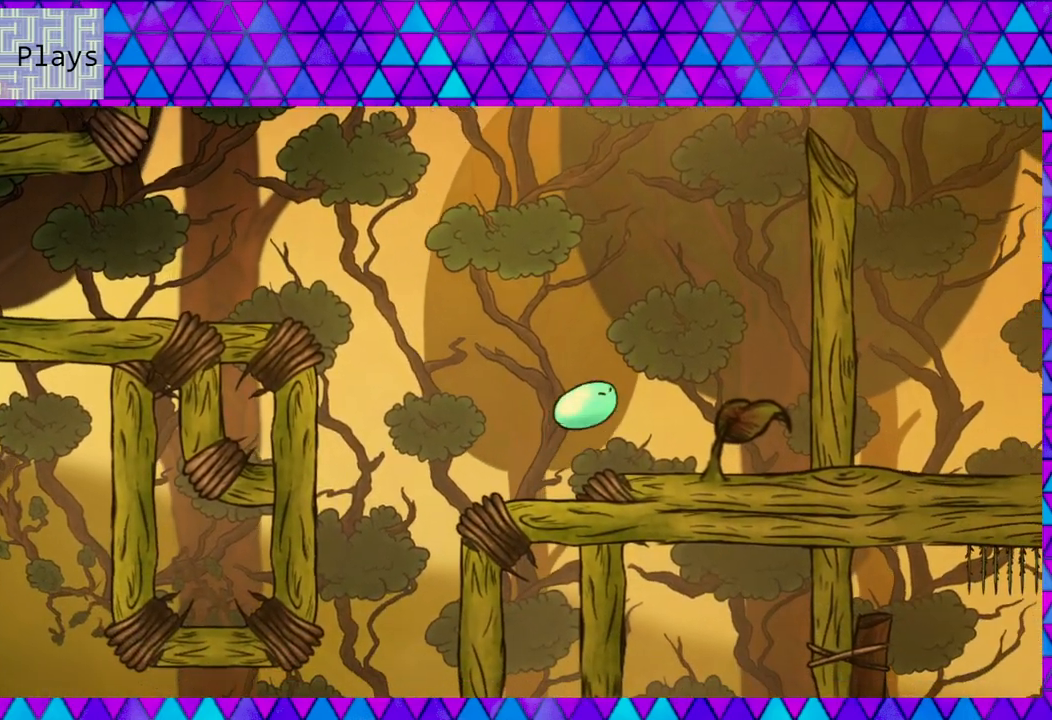
{"buttons": ["DPAD_RIGHT"], "right_stick": "center", "events": [[350, "B", "up"], [367, "B", "down"], [400, "B", "up"]]}
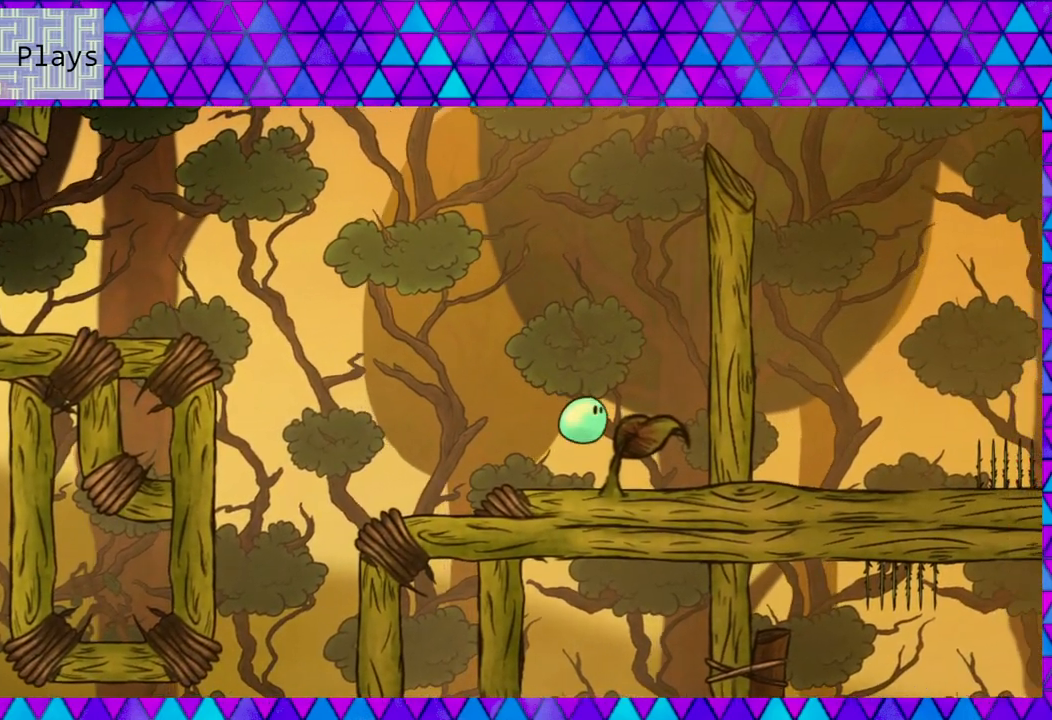
{"buttons": ["B"], "right_stick": "center", "events": [[183, "DPAD_RIGHT", "up"], [283, "B", "down"]]}
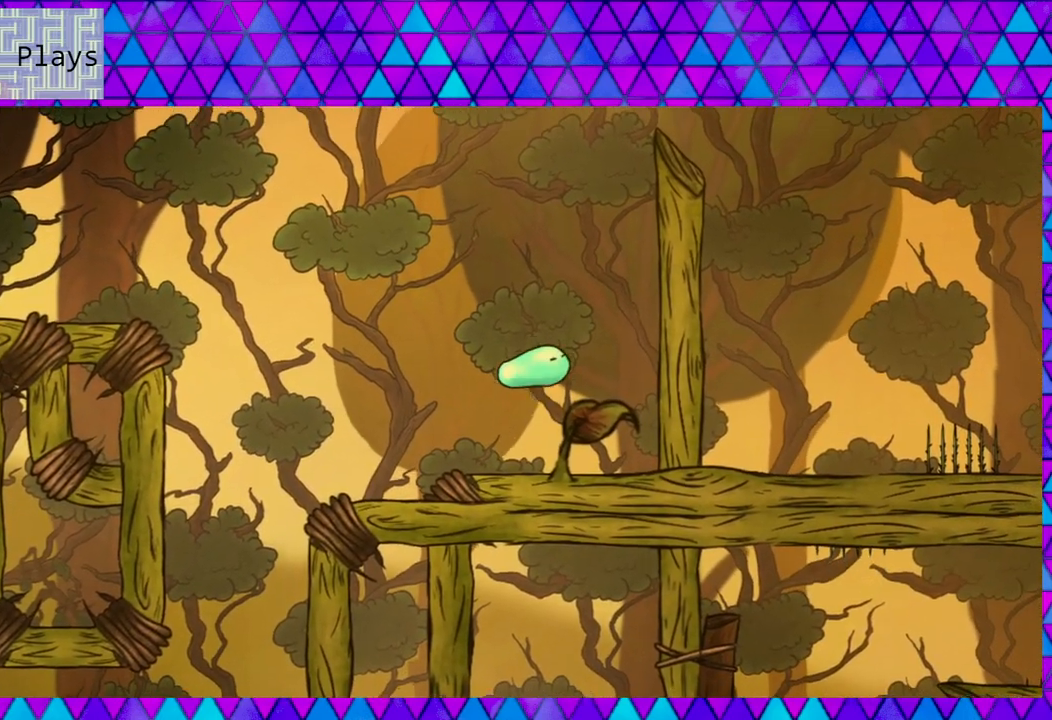
{"buttons": ["DPAD_RIGHT"], "right_stick": "center", "events": [[83, "DPAD_RIGHT", "down"], [117, "B", "up"]]}
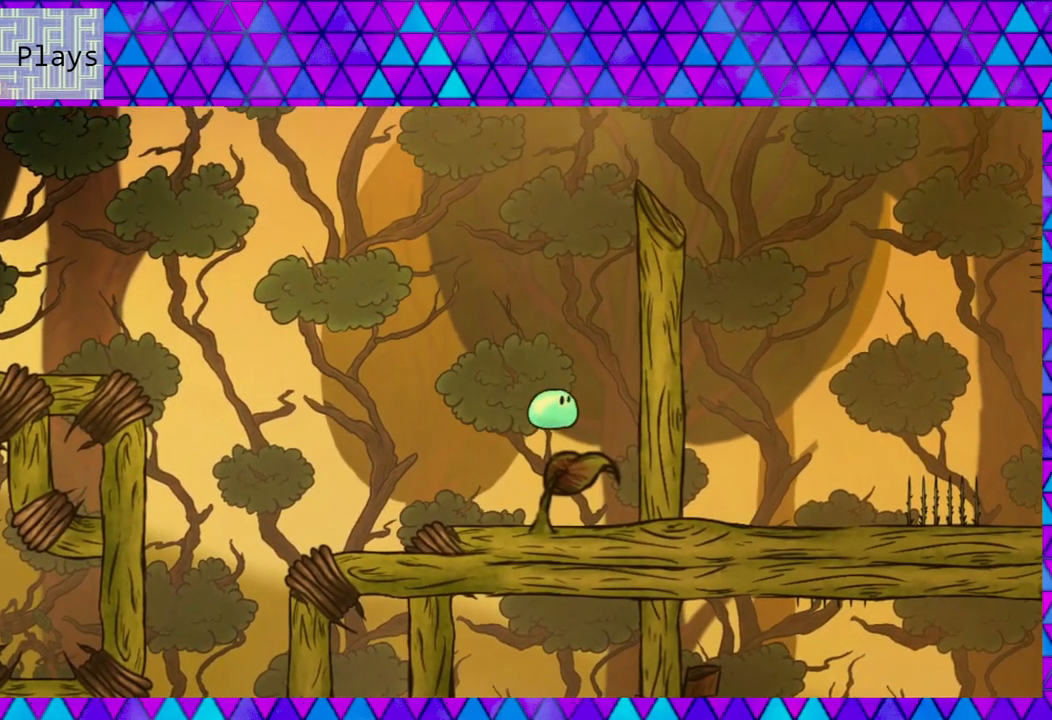
{"buttons": ["DPAD_RIGHT"], "right_stick": "center", "events": [[133, "DPAD_RIGHT", "up"], [400, "DPAD_RIGHT", "down"]]}
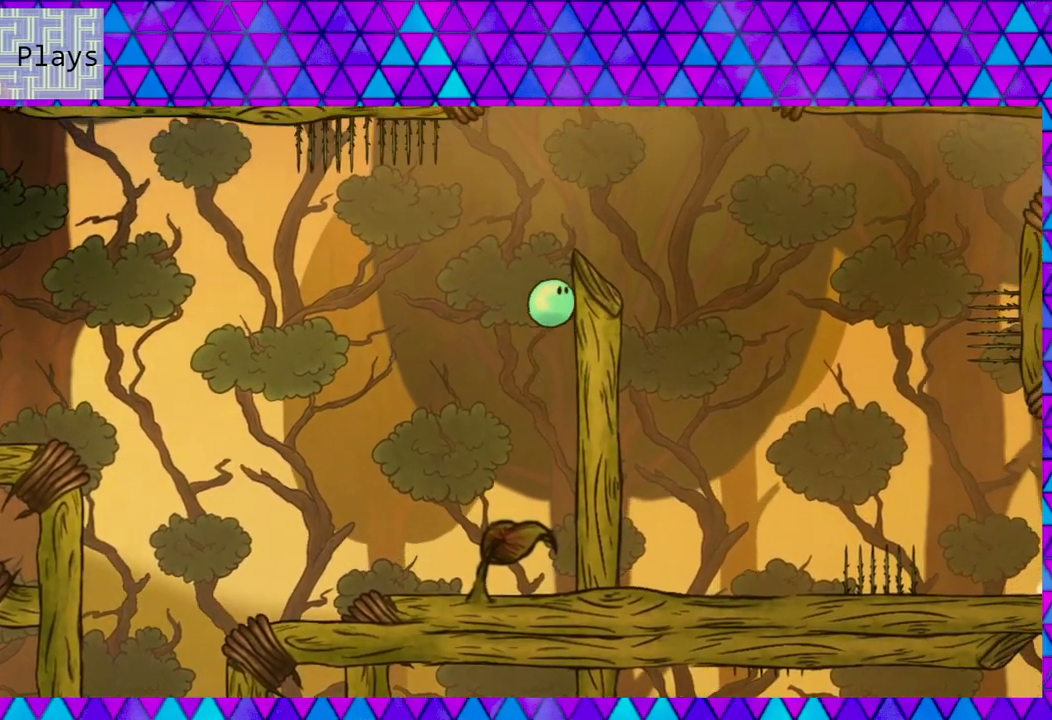
{"buttons": ["B", "DPAD_RIGHT"], "right_stick": "center", "events": [[433, "B", "down"]]}
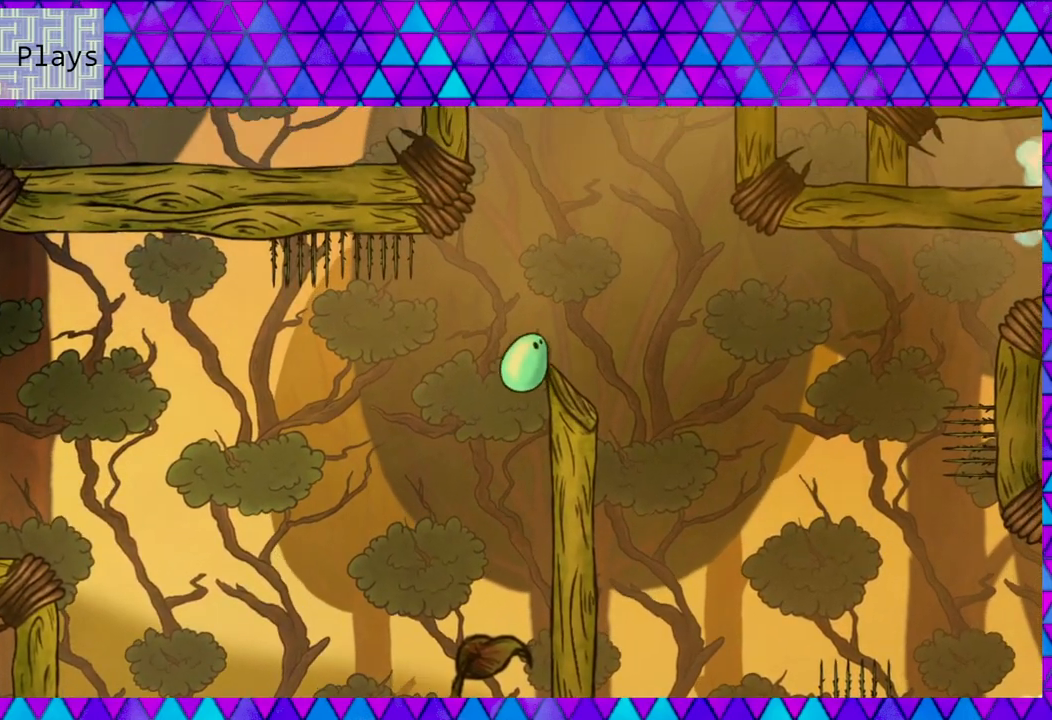
{"buttons": [], "right_stick": "center", "events": [[117, "B", "up"], [450, "DPAD_RIGHT", "up"]]}
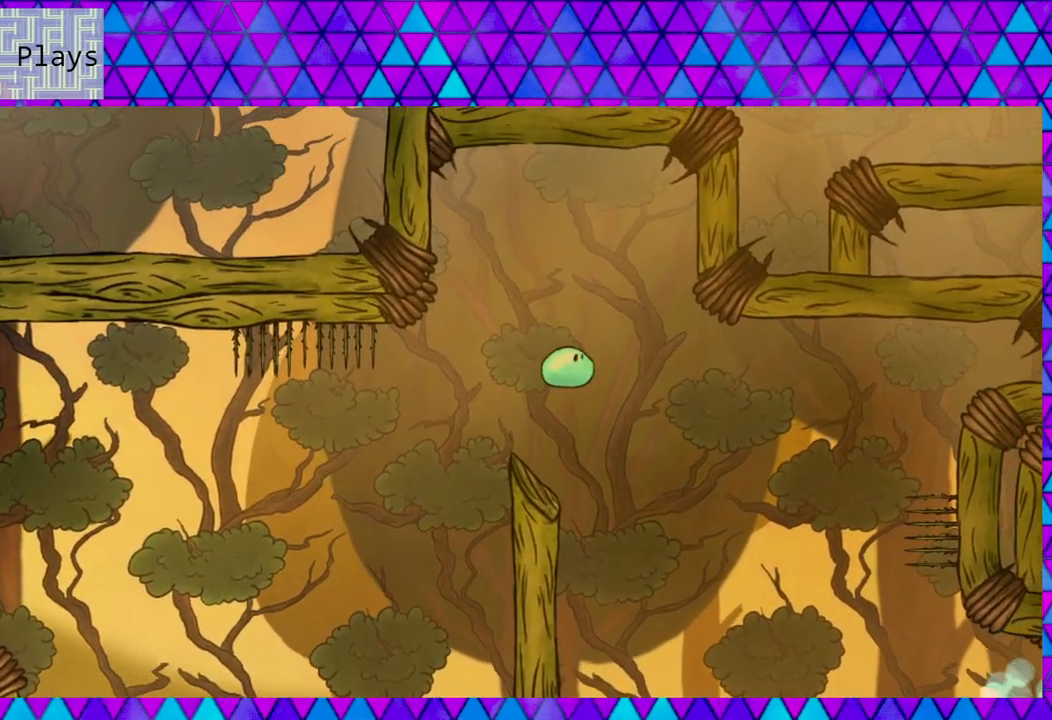
{"buttons": [], "right_stick": "center", "events": []}
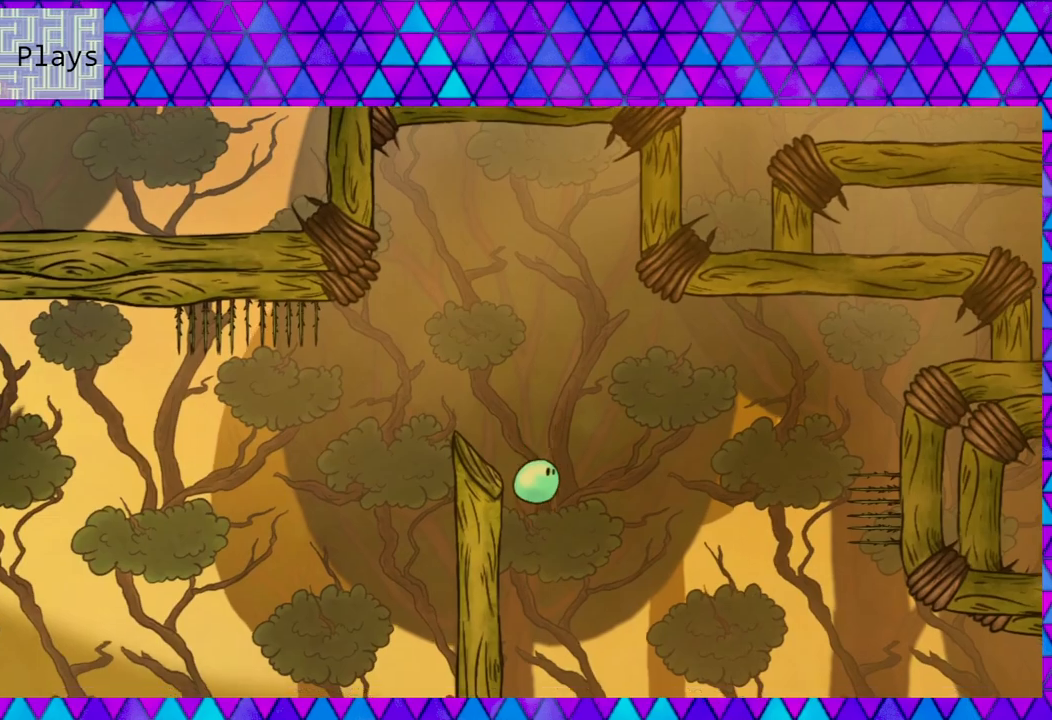
{"buttons": [], "right_stick": "center", "events": []}
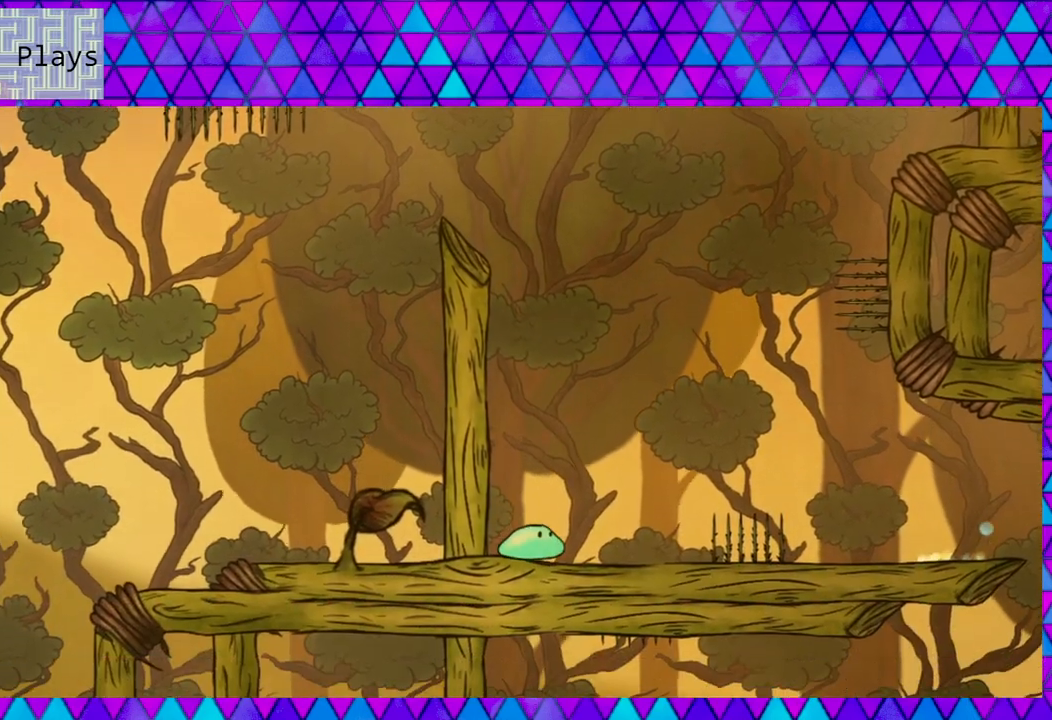
{"buttons": ["DPAD_RIGHT"], "right_stick": "center", "events": [[100, "DPAD_RIGHT", "down"]]}
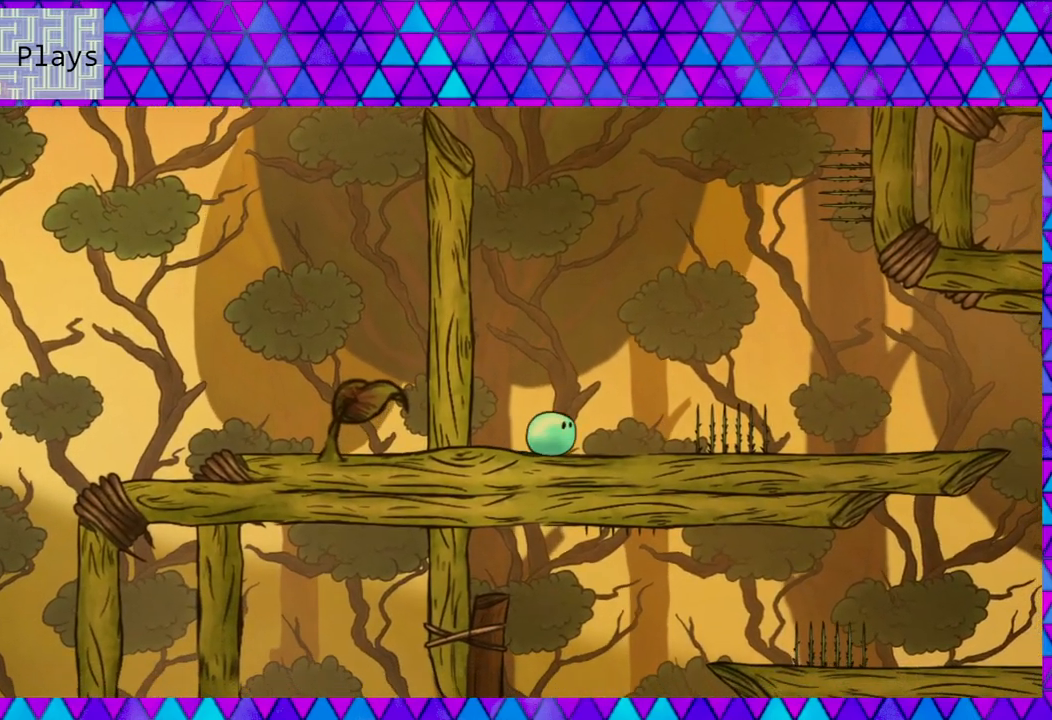
{"buttons": ["DPAD_RIGHT"], "right_stick": "center", "events": []}
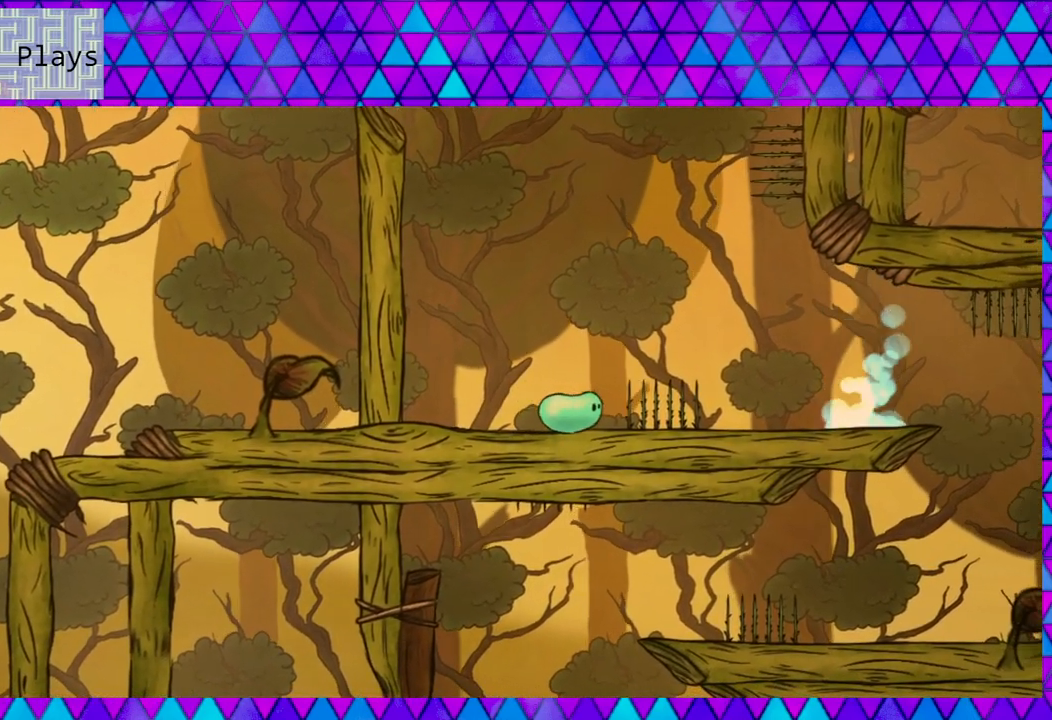
{"buttons": ["B", "DPAD_RIGHT"], "right_stick": "center", "events": [[33, "B", "down"]]}
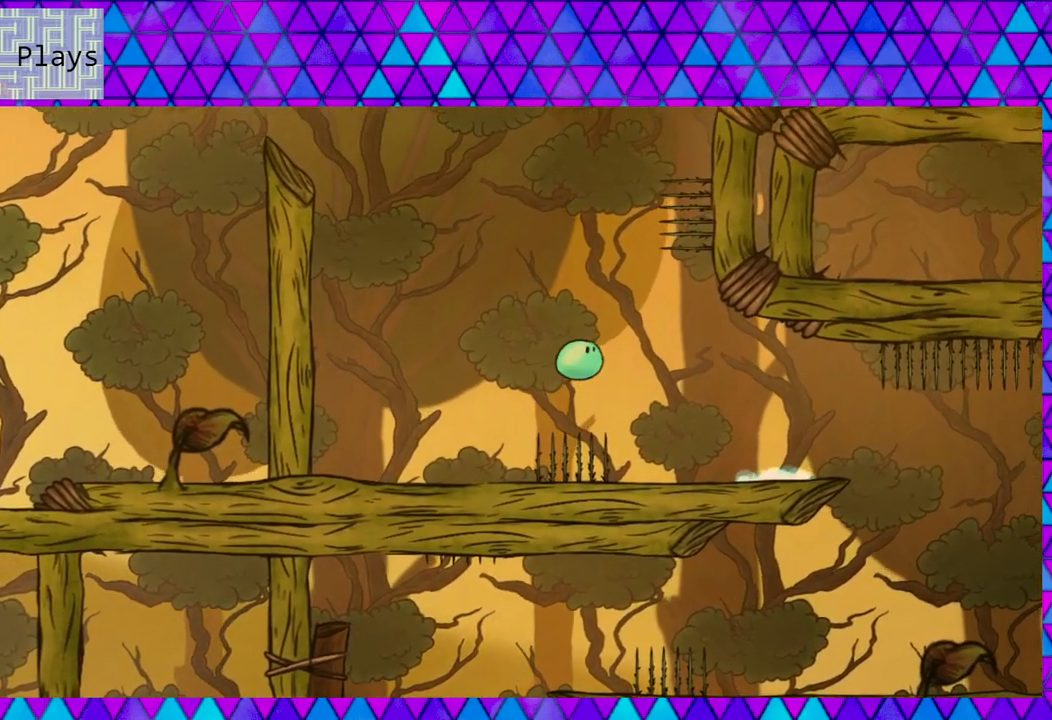
{"buttons": ["DPAD_RIGHT"], "right_stick": "center", "events": [[167, "B", "up"]]}
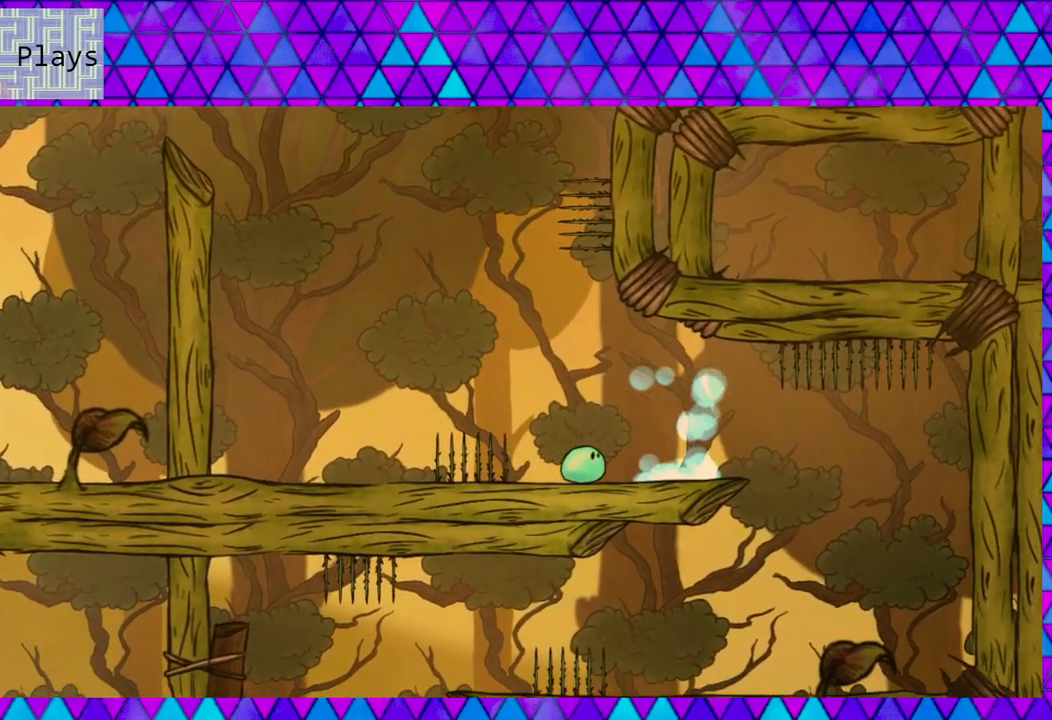
{"buttons": [], "right_stick": "center", "events": [[417, "DPAD_RIGHT", "up"]]}
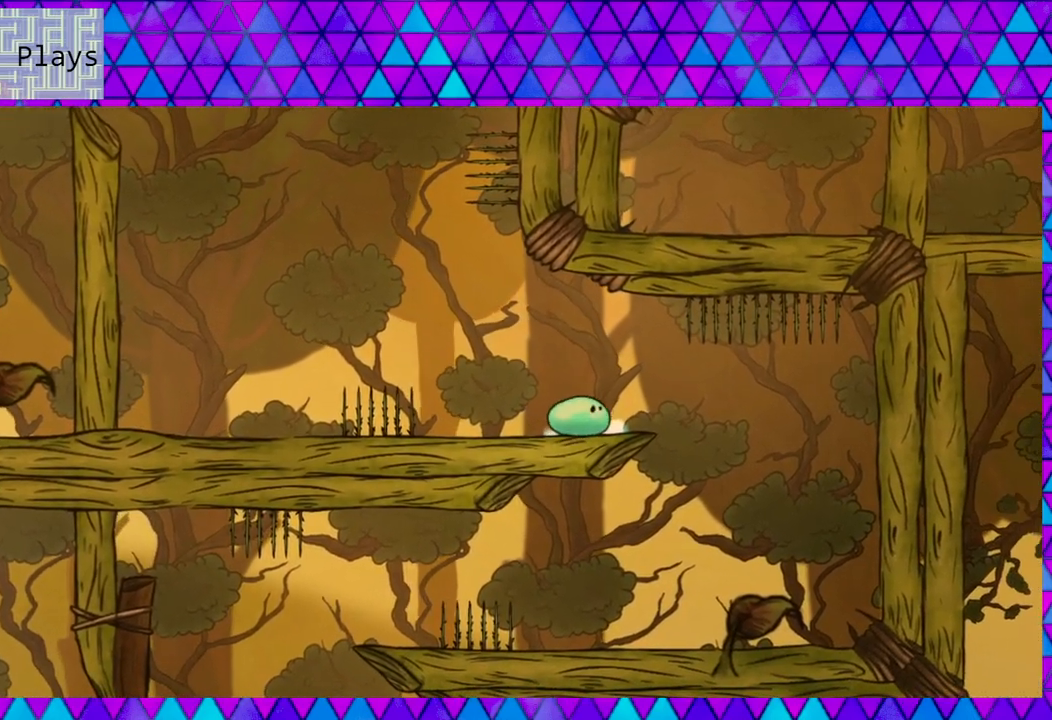
{"buttons": [], "right_stick": "center", "events": []}
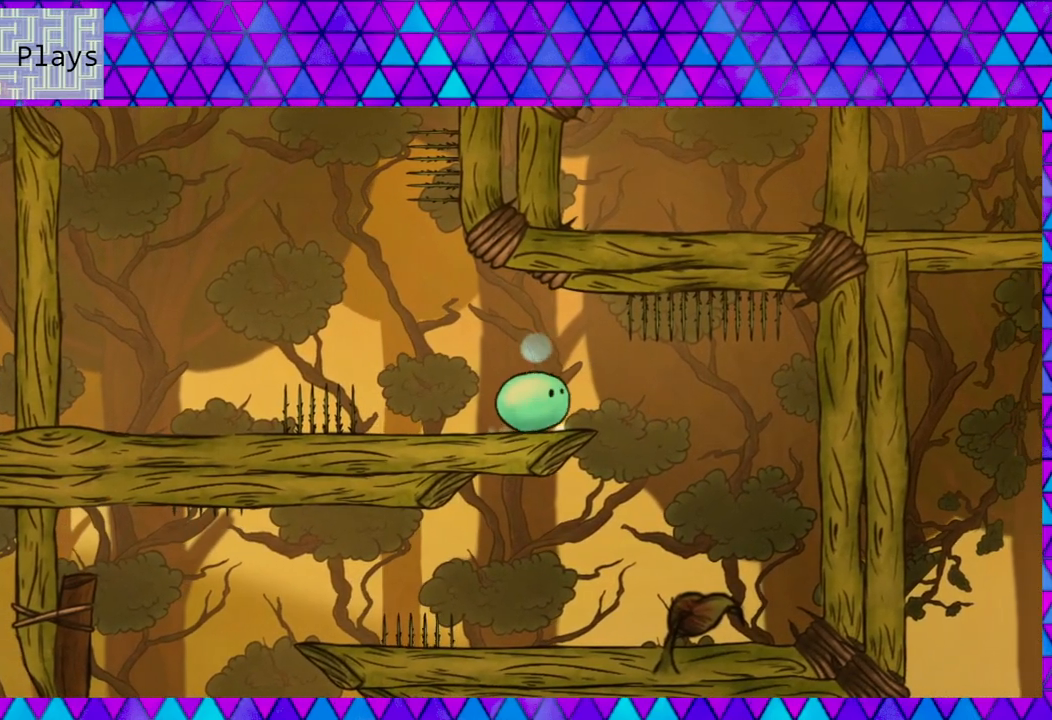
{"buttons": ["DPAD_RIGHT"], "right_stick": "center", "events": [[267, "DPAD_RIGHT", "down"]]}
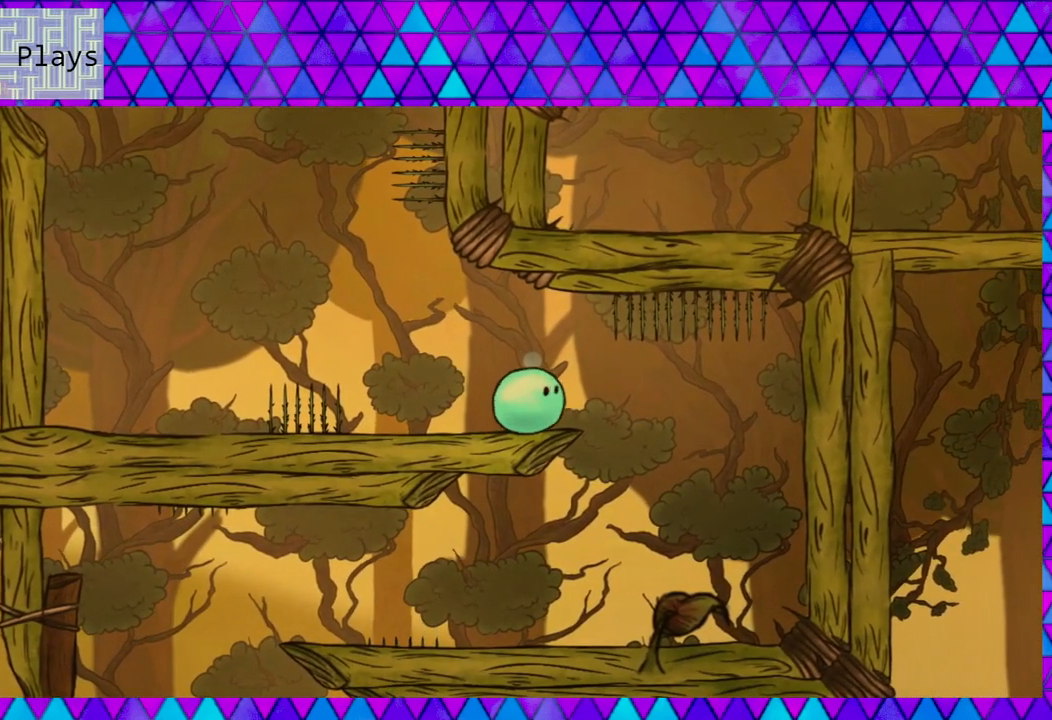
{"buttons": ["DPAD_LEFT"], "right_stick": "center", "events": [[467, "DPAD_LEFT", "down"], [467, "DPAD_RIGHT", "up"]]}
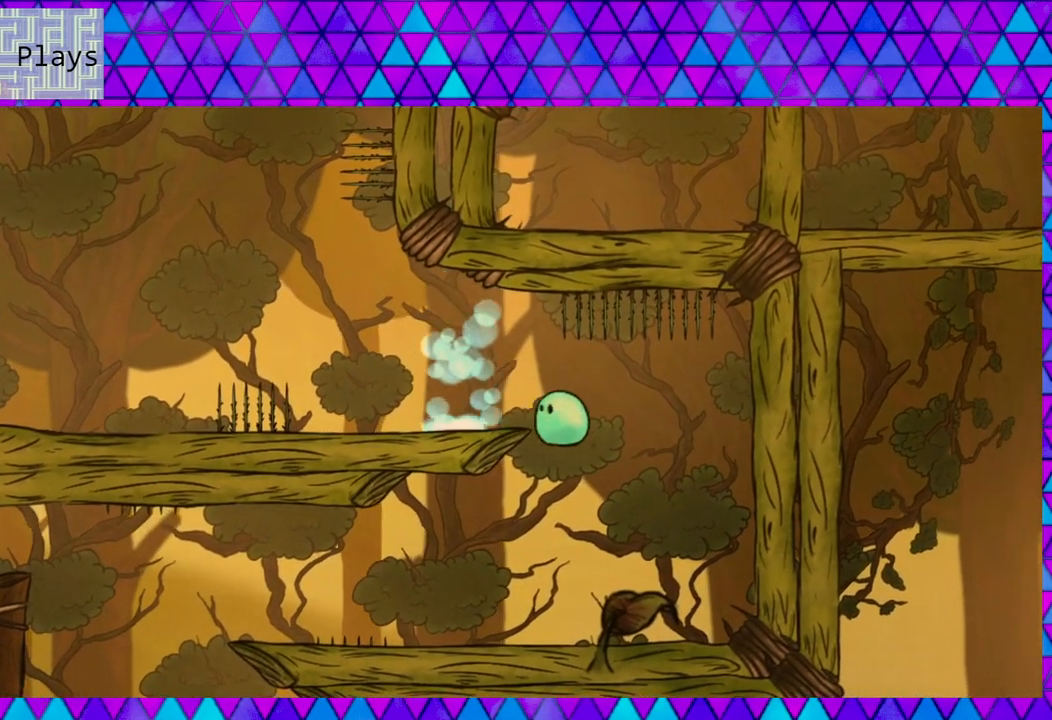
{"buttons": [], "right_stick": "center", "events": [[317, "DPAD_LEFT", "up"]]}
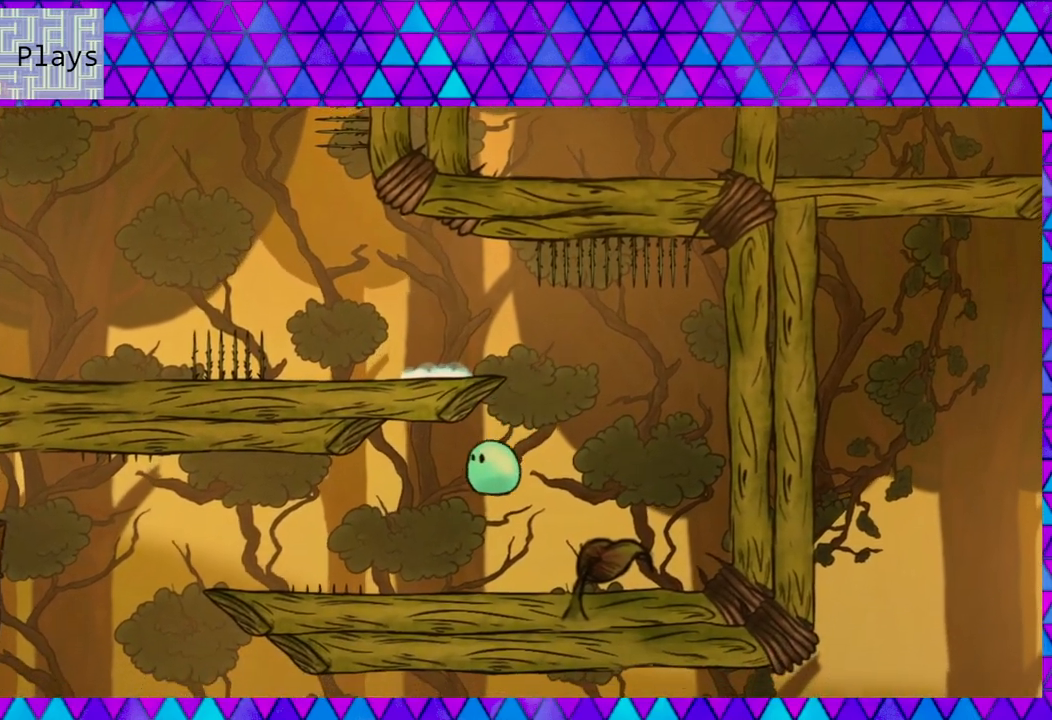
{"buttons": [], "right_stick": "center", "events": []}
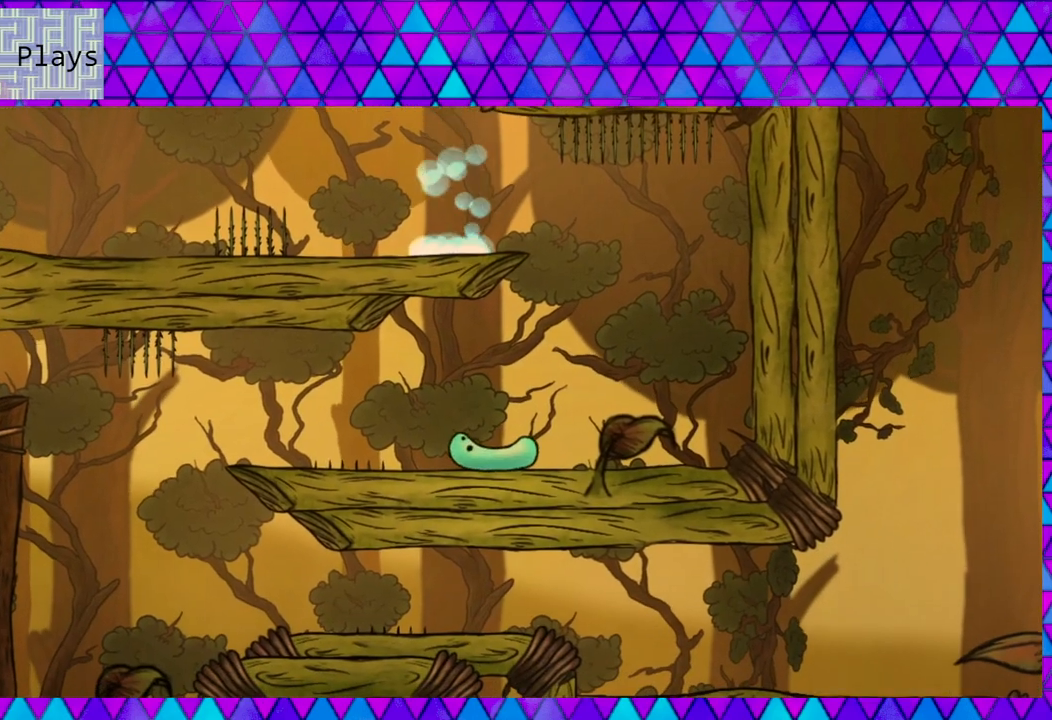
{"buttons": [], "right_stick": "center", "events": []}
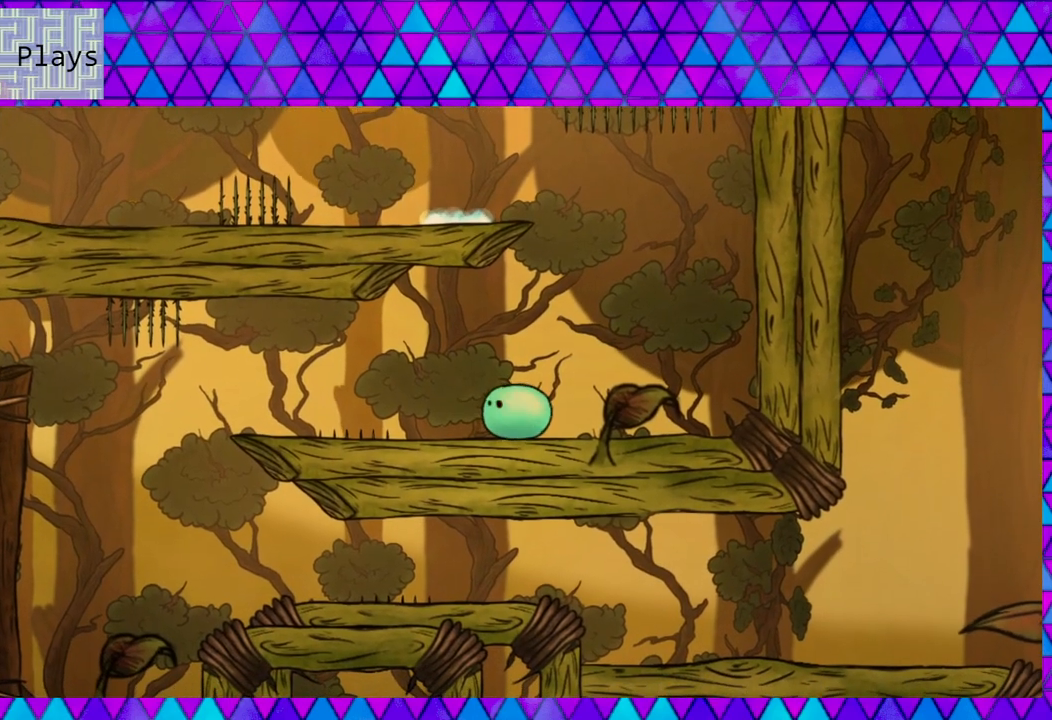
{"buttons": ["DPAD_LEFT"], "right_stick": "center", "events": [[300, "DPAD_LEFT", "down"]]}
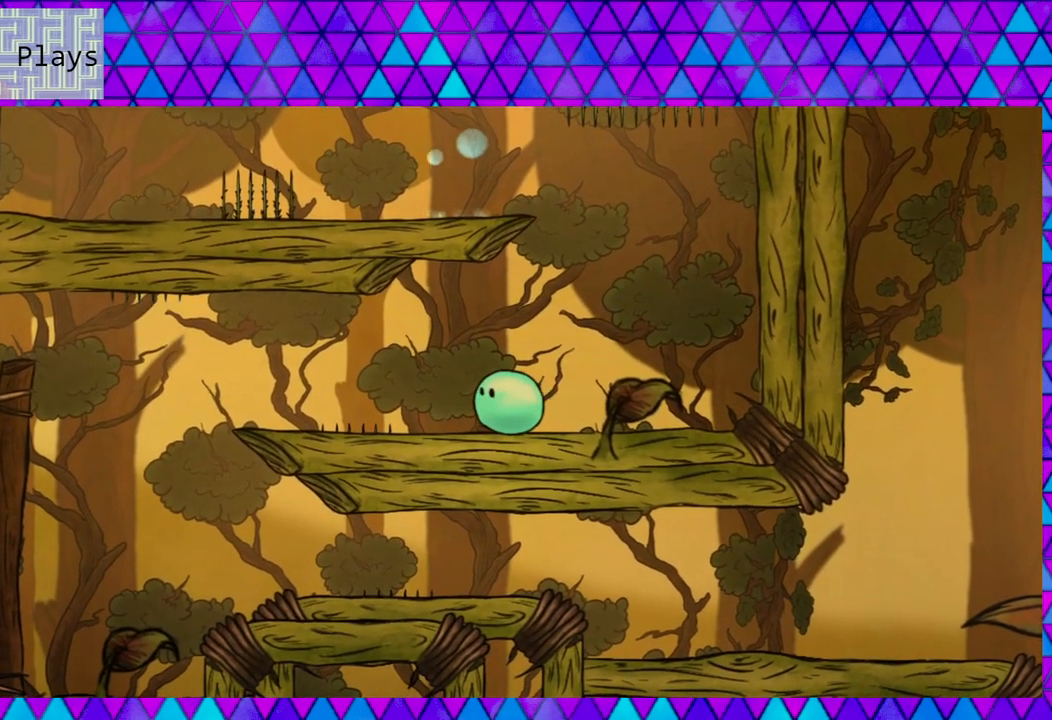
{"buttons": [], "right_stick": "center", "events": [[100, "DPAD_LEFT", "up"]]}
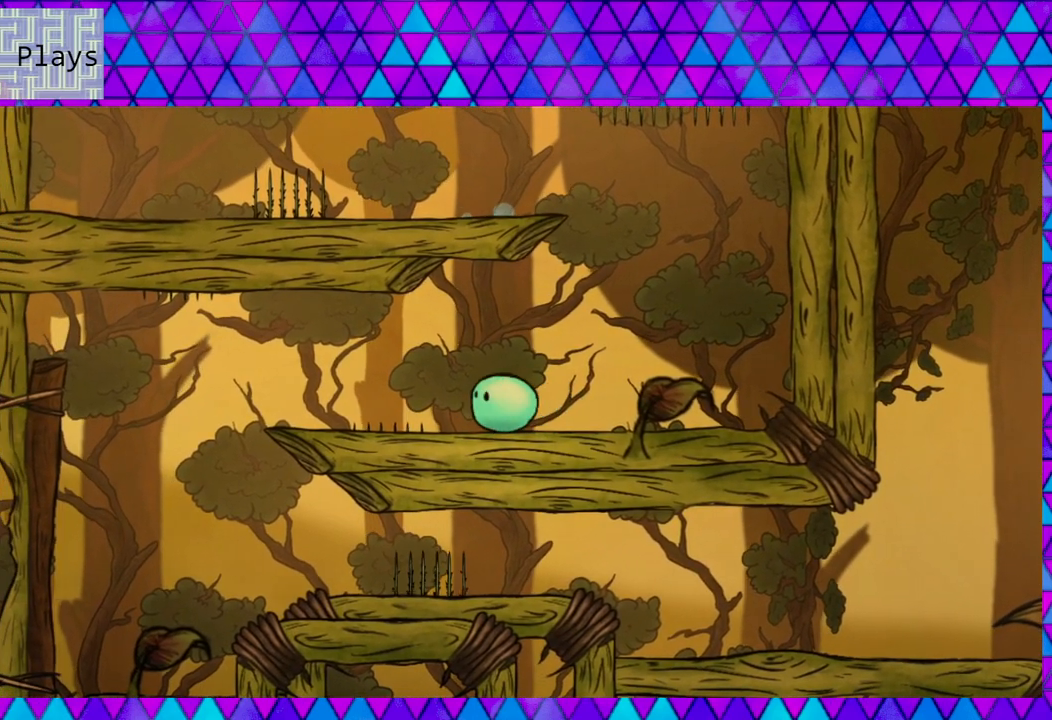
{"buttons": [], "right_stick": "center", "events": []}